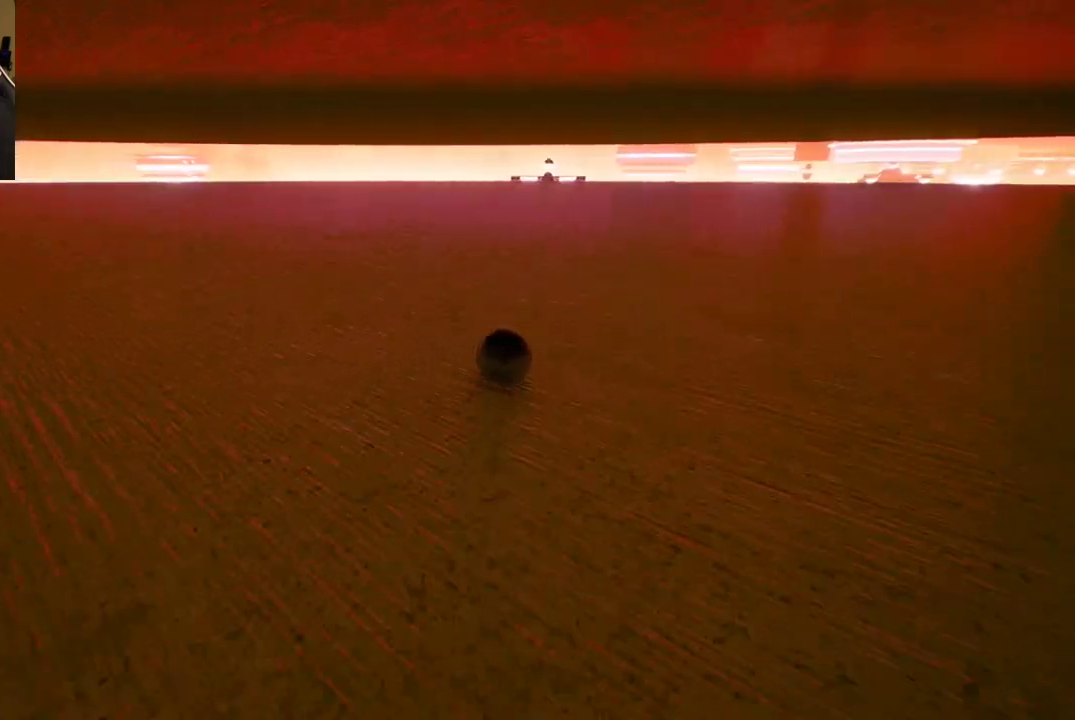
Gameplay with a controller (Xbox layout); each line is a JSON object with the inputs held at the frame after it. "events" lists button and stick changes between this image and that frame as [ms after this image, input, new state], when the widget could be followed in between.
{"buttons": [], "left_stick": "up", "right_stick": "center", "events": []}
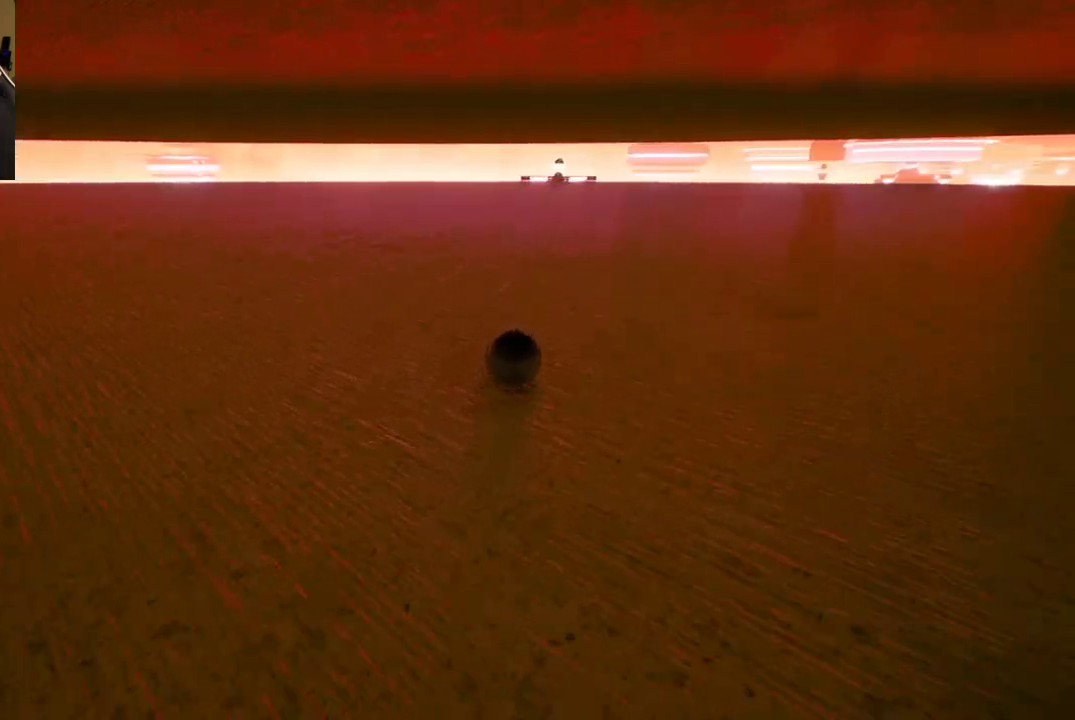
{"buttons": [], "left_stick": "up", "right_stick": "center", "events": []}
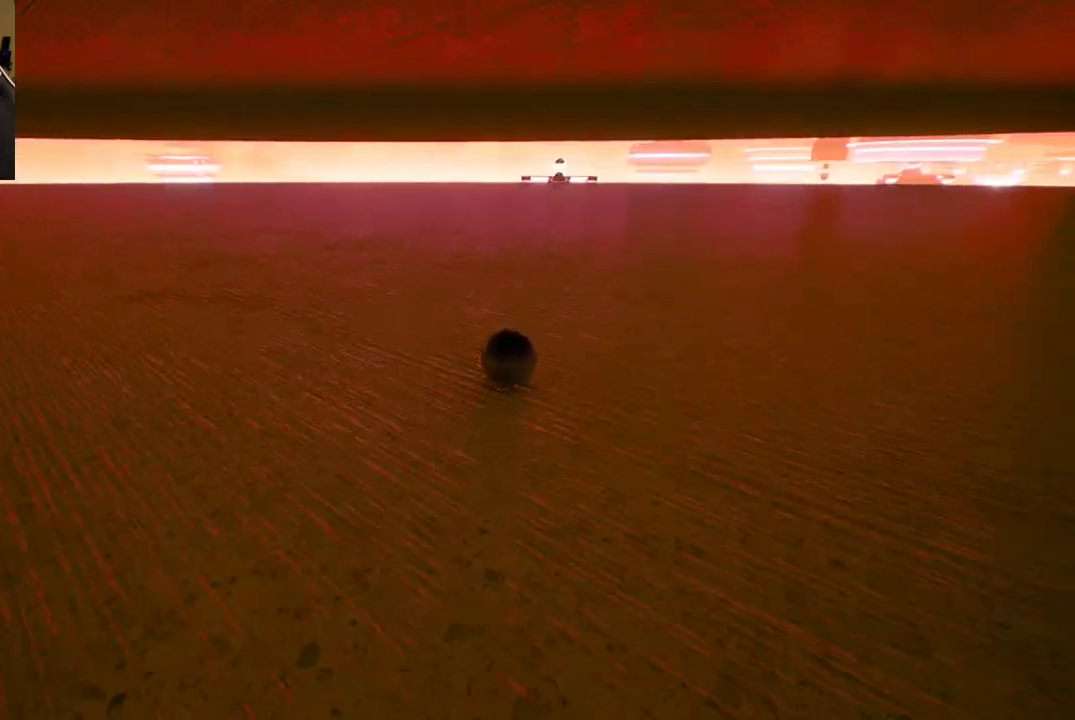
{"buttons": [], "left_stick": "up", "right_stick": "center", "events": [[33, "left_stick", "up-left"], [200, "left_stick", "up"]]}
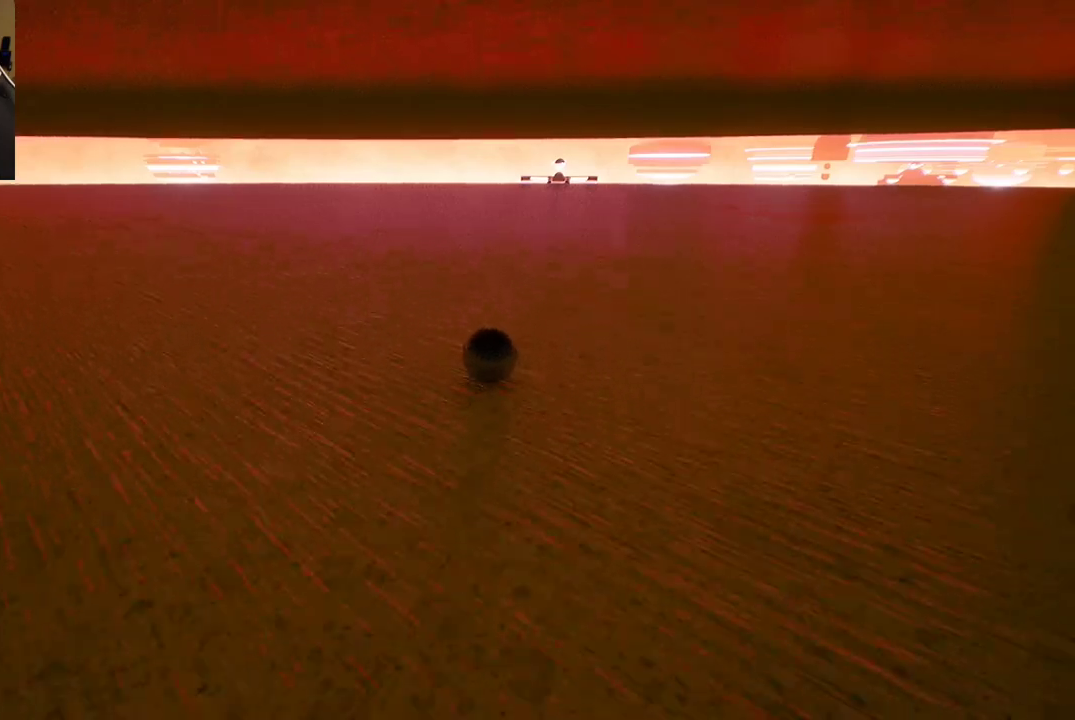
{"buttons": [], "left_stick": "up", "right_stick": "center", "events": []}
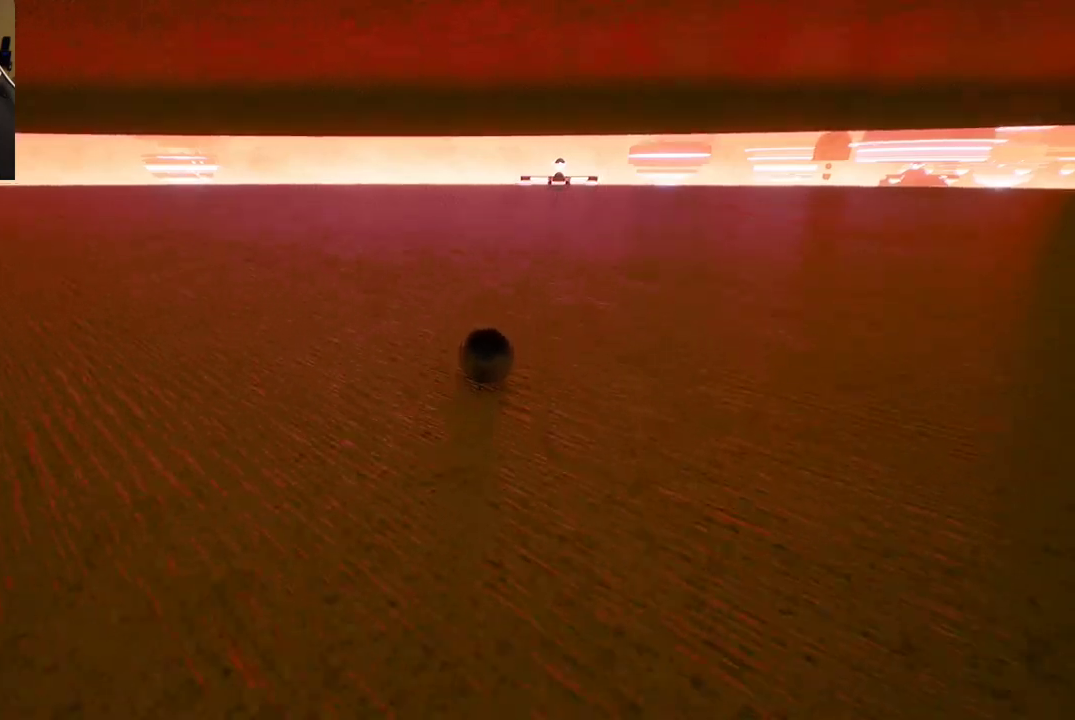
{"buttons": [], "left_stick": "up", "right_stick": "center", "events": []}
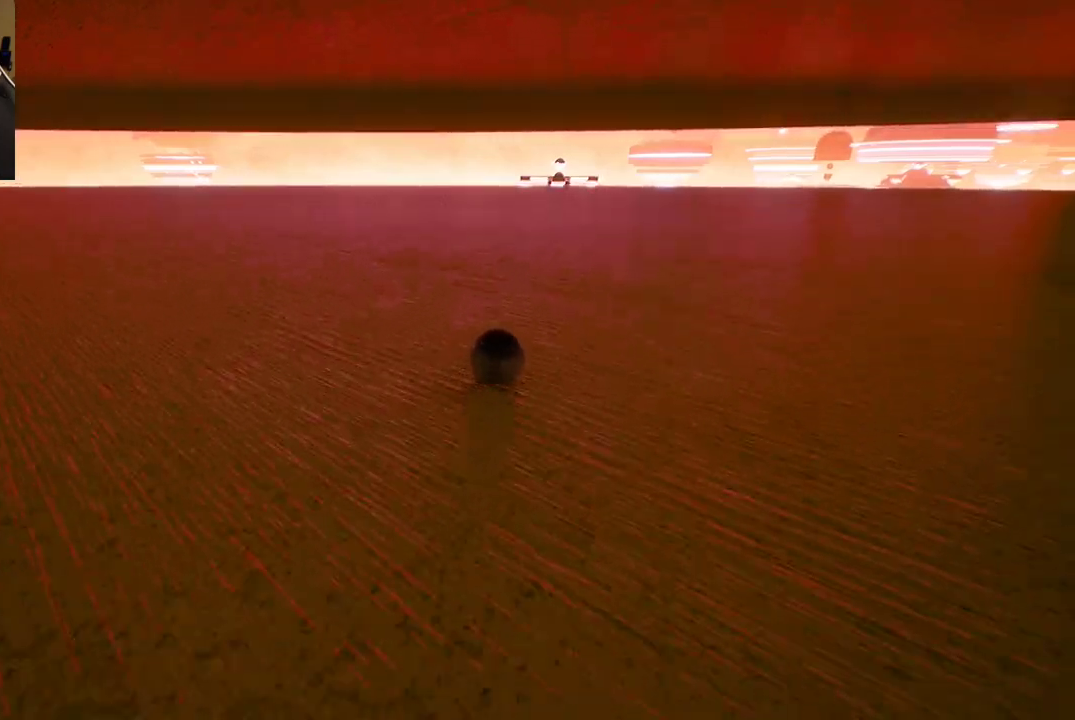
{"buttons": [], "left_stick": "up", "right_stick": "center", "events": []}
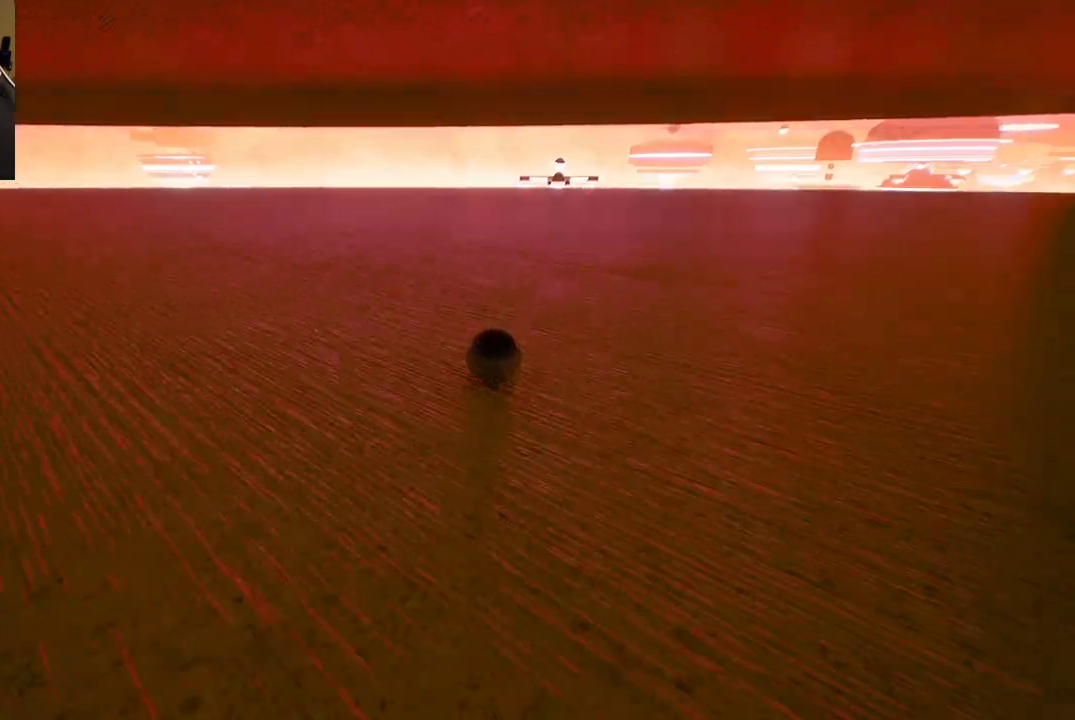
{"buttons": [], "left_stick": "up", "right_stick": "center", "events": []}
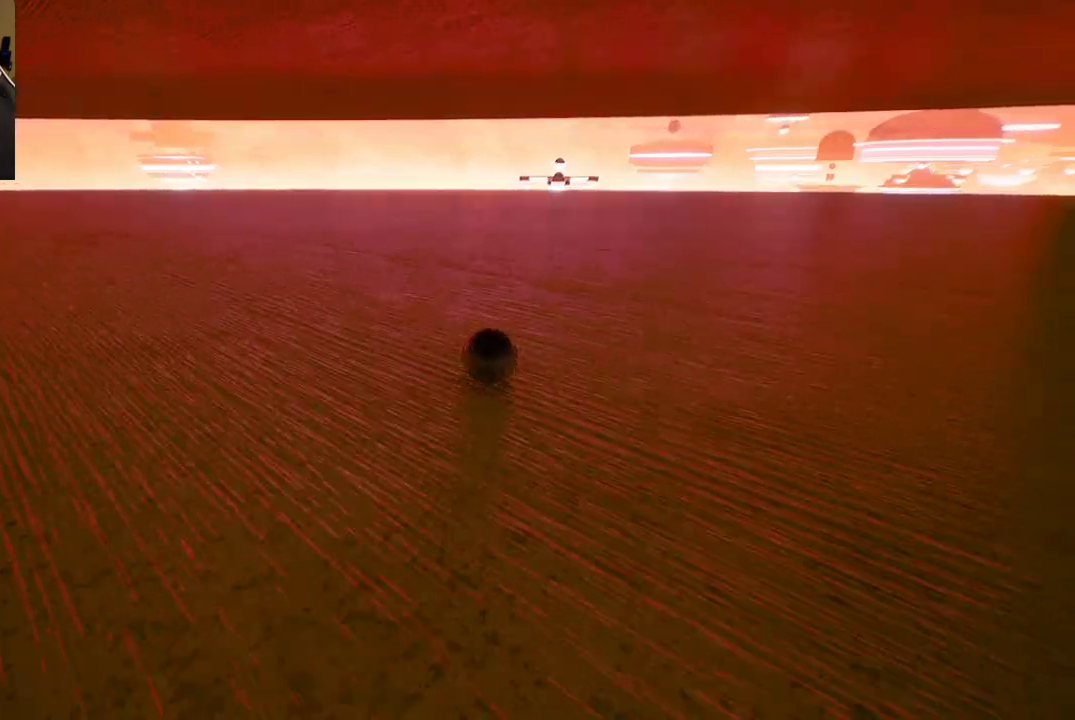
{"buttons": [], "left_stick": "center", "right_stick": "center", "events": [[217, "left_stick", "center"]]}
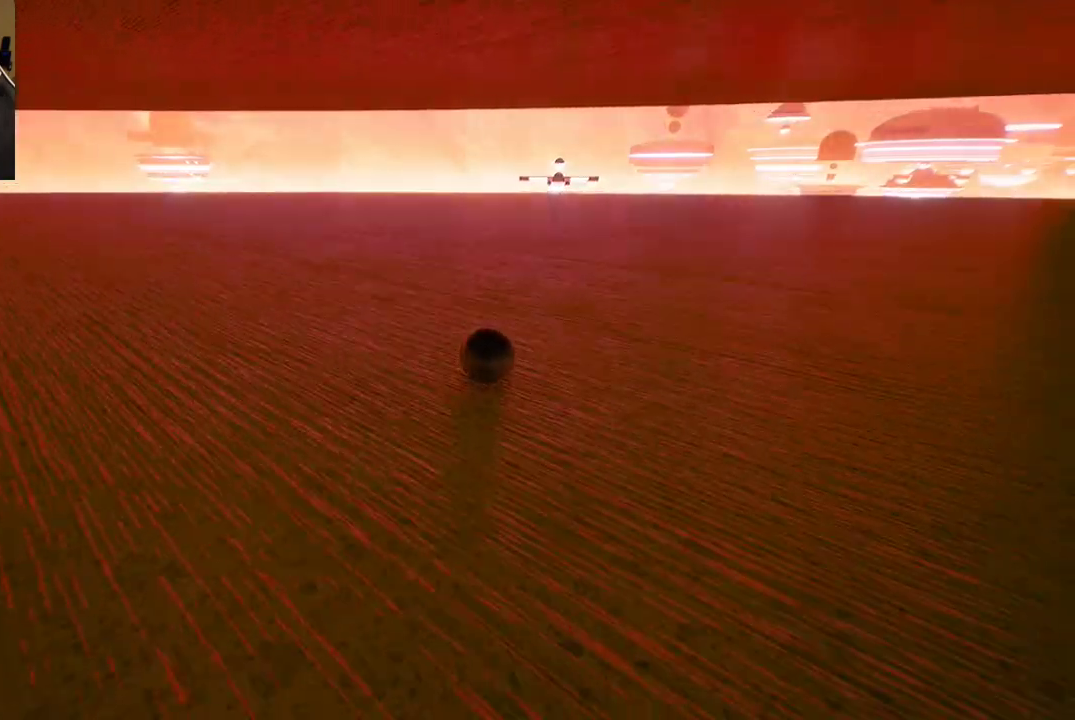
{"buttons": [], "left_stick": "down", "right_stick": "center", "events": [[250, "left_stick", "down"]]}
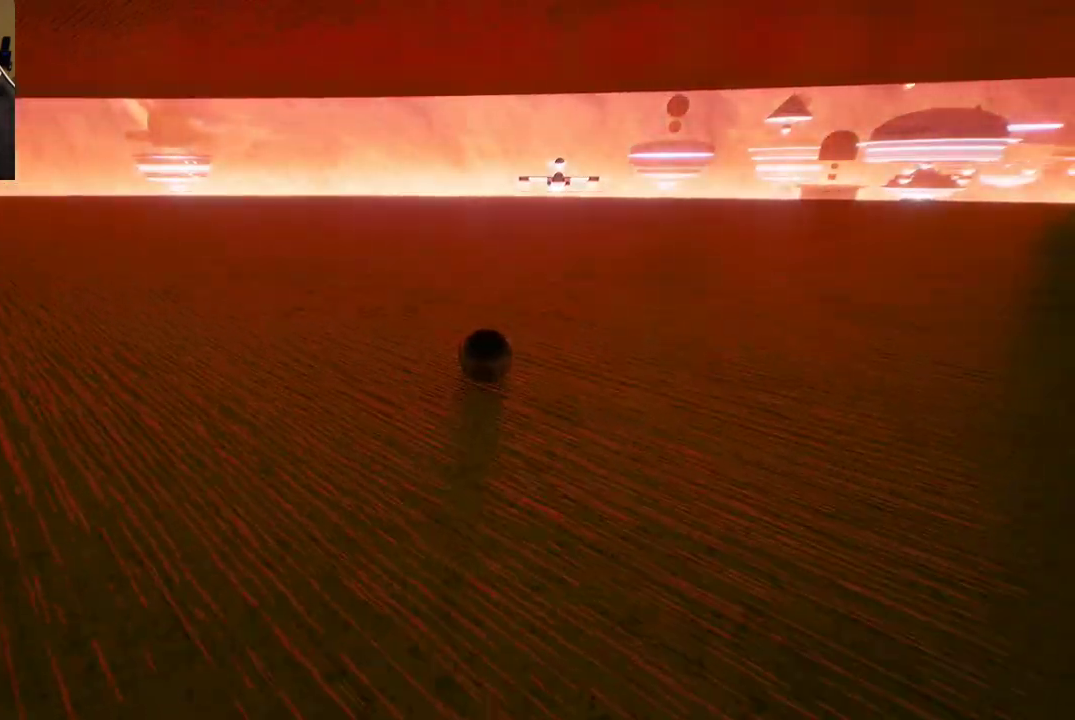
{"buttons": [], "left_stick": "down", "right_stick": "center", "events": []}
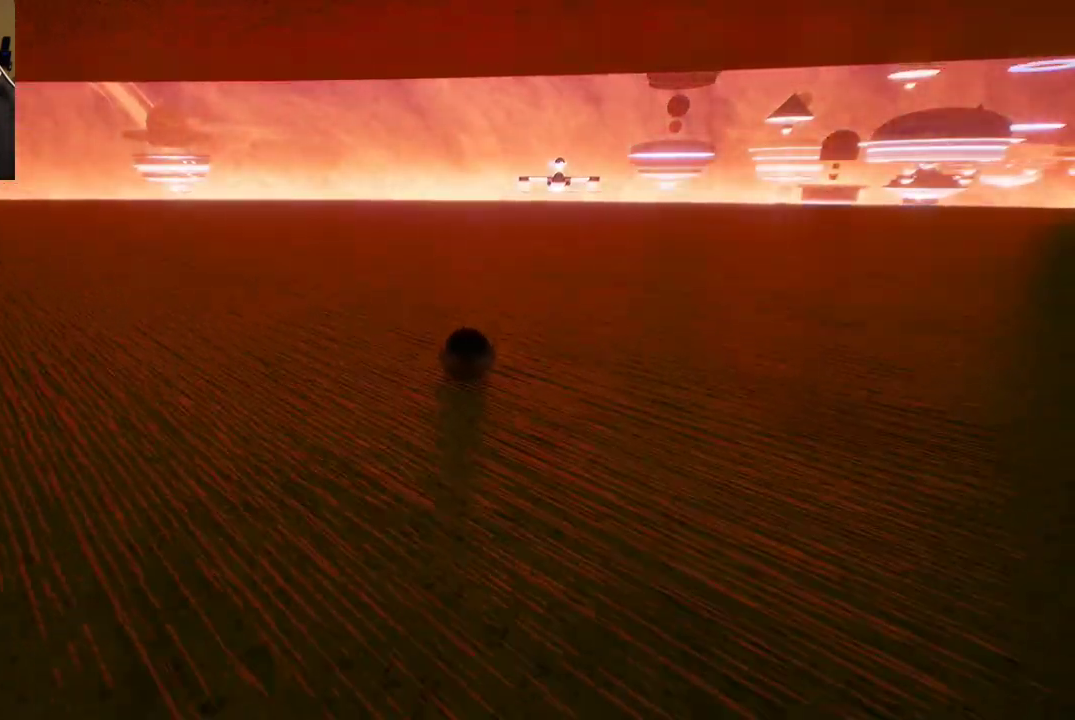
{"buttons": [], "left_stick": "down", "right_stick": "center", "events": []}
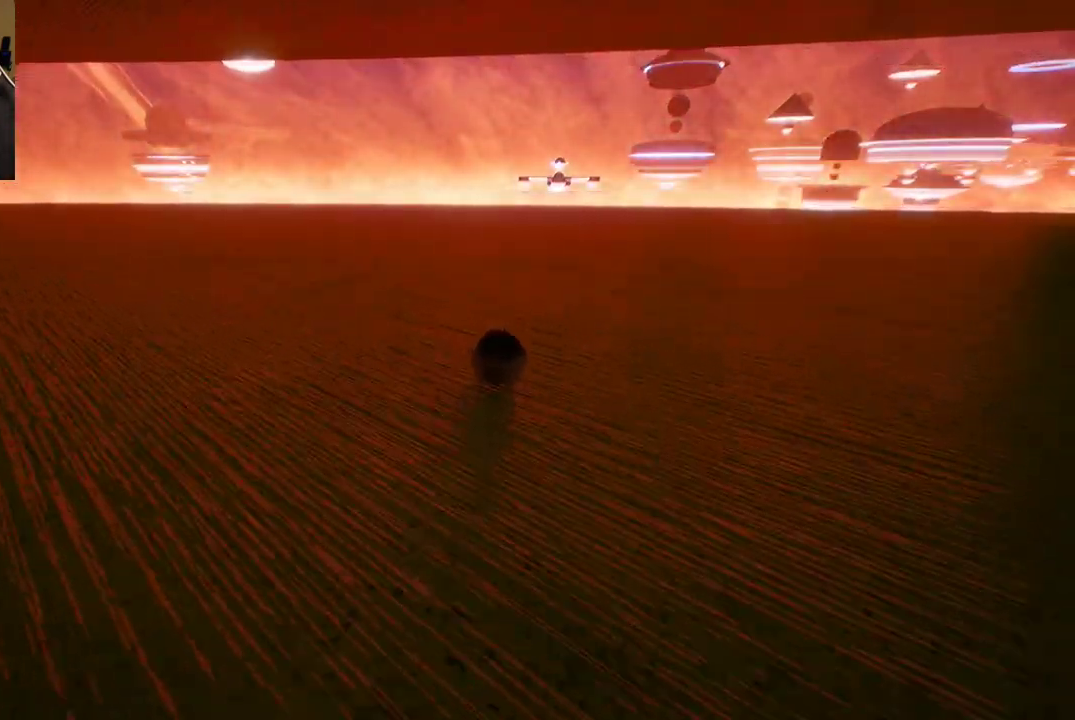
{"buttons": [], "left_stick": "center", "right_stick": "left", "events": [[33, "left_stick", "center"], [317, "right_stick", "left"]]}
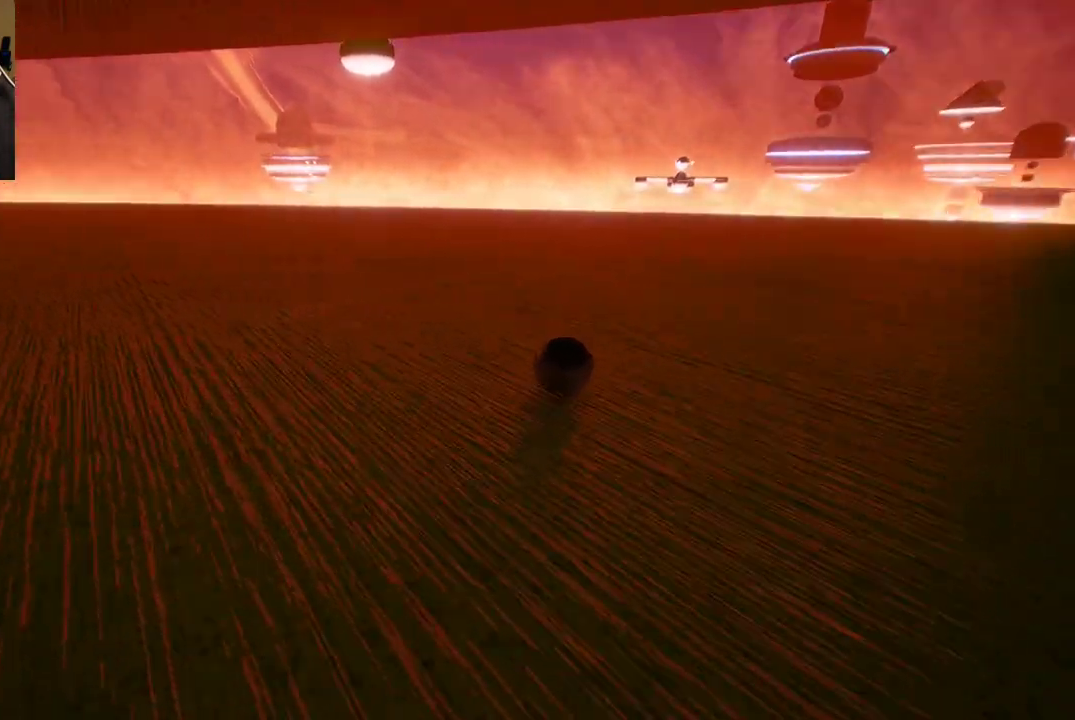
{"buttons": [], "left_stick": "center", "right_stick": "center", "events": [[100, "right_stick", "center"], [150, "left_stick", "down-left"], [500, "left_stick", "center"]]}
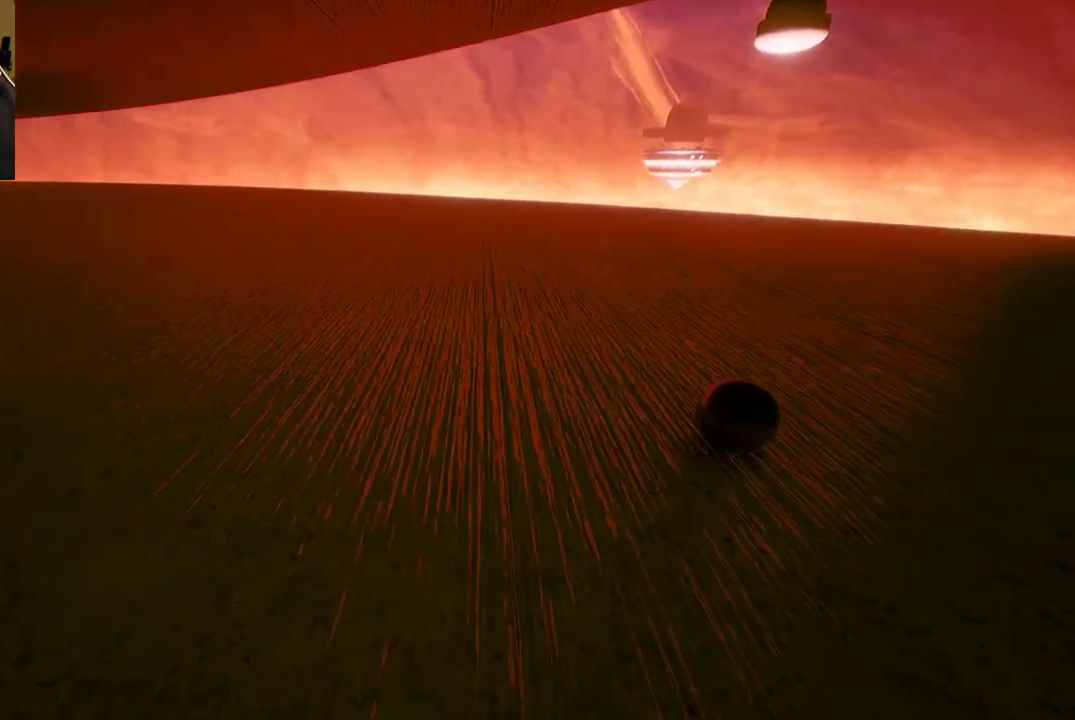
{"buttons": [], "left_stick": "up-right", "right_stick": "center", "events": [[417, "left_stick", "up"], [467, "left_stick", "up-right"]]}
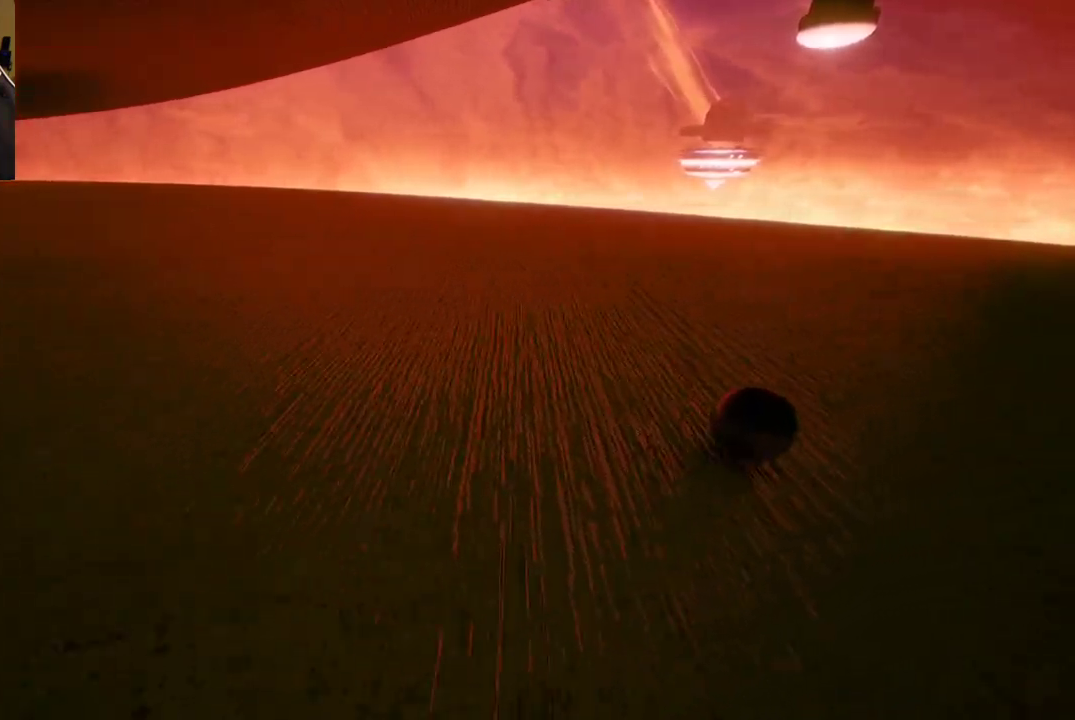
{"buttons": [], "left_stick": "center", "right_stick": "right", "events": [[267, "right_stick", "right"], [400, "left_stick", "center"]]}
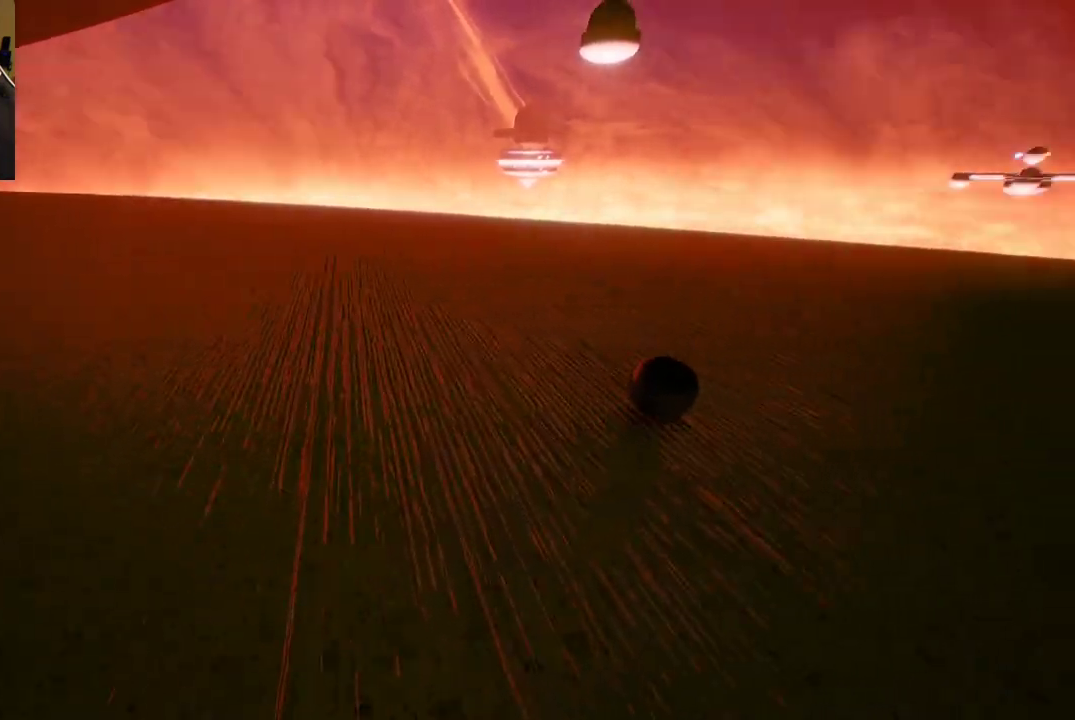
{"buttons": [], "left_stick": "down-right", "right_stick": "center", "events": [[267, "right_stick", "center"], [300, "left_stick", "down"], [400, "left_stick", "down-right"]]}
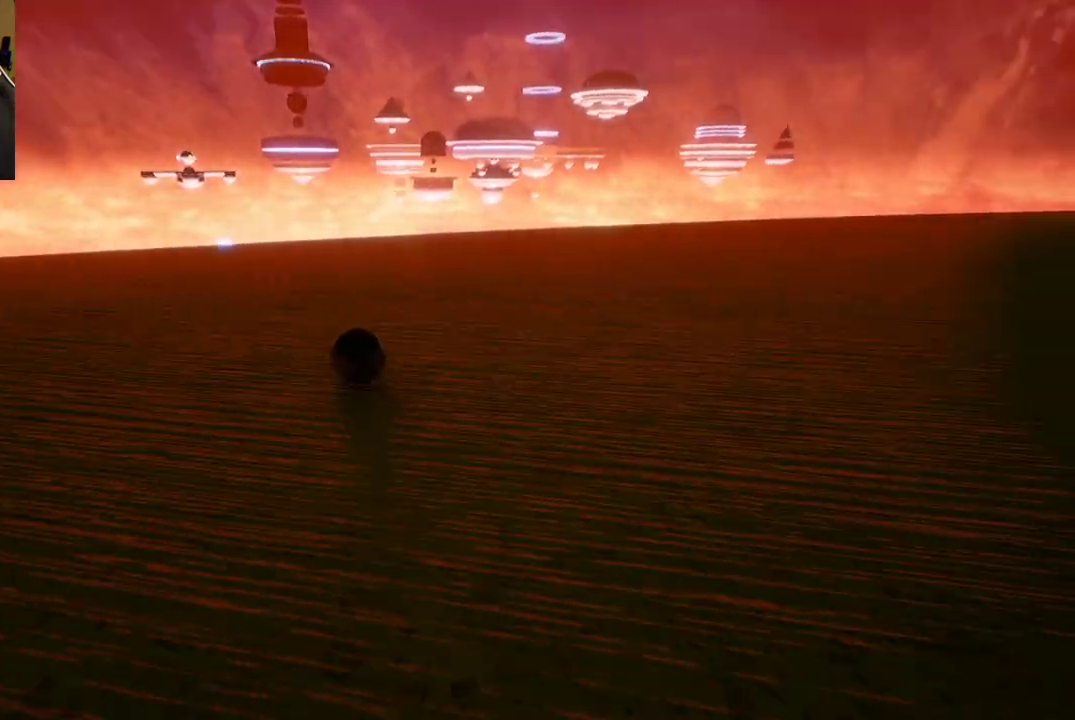
{"buttons": [], "left_stick": "center", "right_stick": "center", "events": [[283, "left_stick", "center"]]}
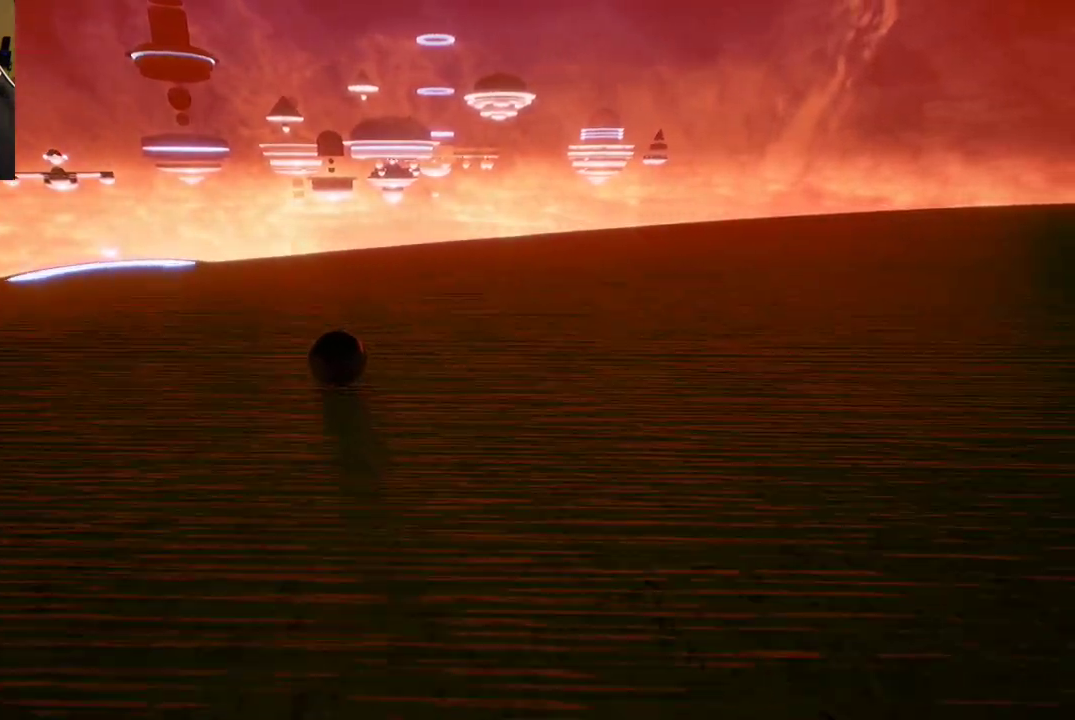
{"buttons": [], "left_stick": "up", "right_stick": "down", "events": [[300, "right_stick", "down"], [317, "left_stick", "up"]]}
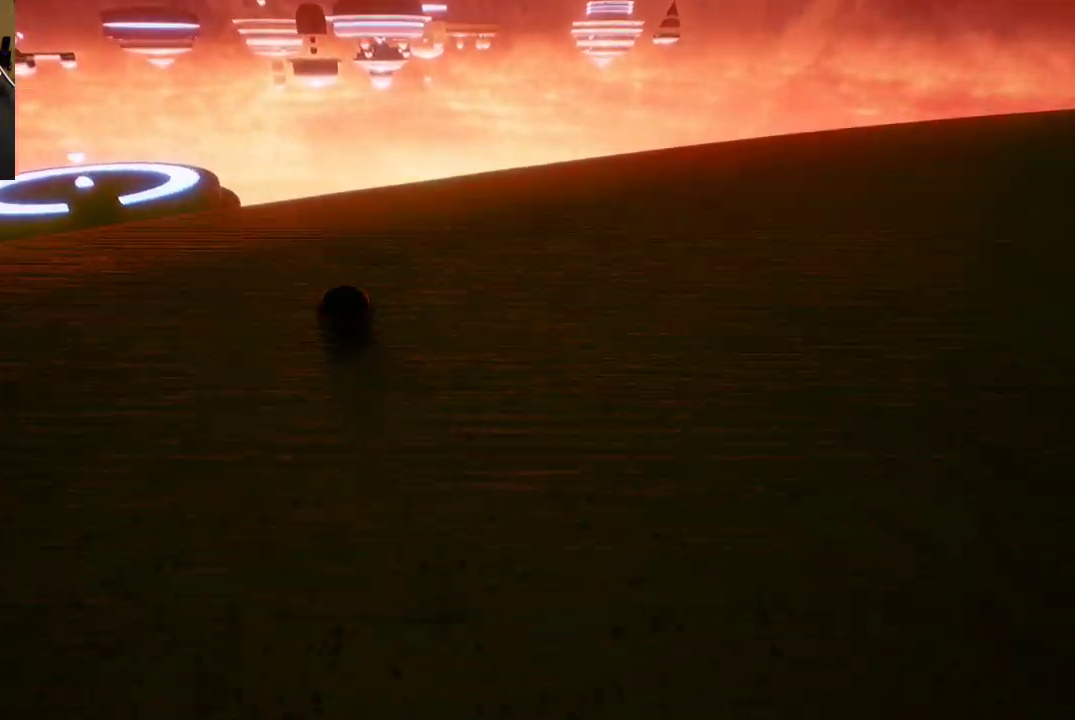
{"buttons": [], "left_stick": "down-right", "right_stick": "center", "events": [[17, "left_stick", "center"], [33, "right_stick", "center"], [100, "left_stick", "down-right"]]}
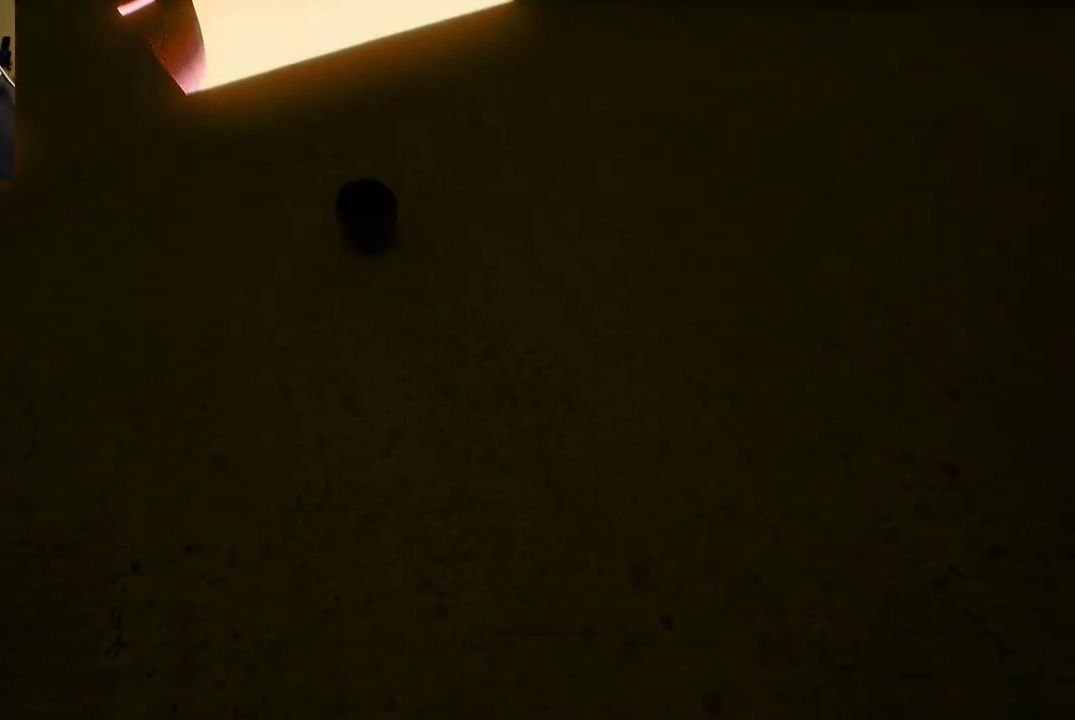
{"buttons": [], "left_stick": "down-right", "right_stick": "right", "events": [[417, "right_stick", "right"]]}
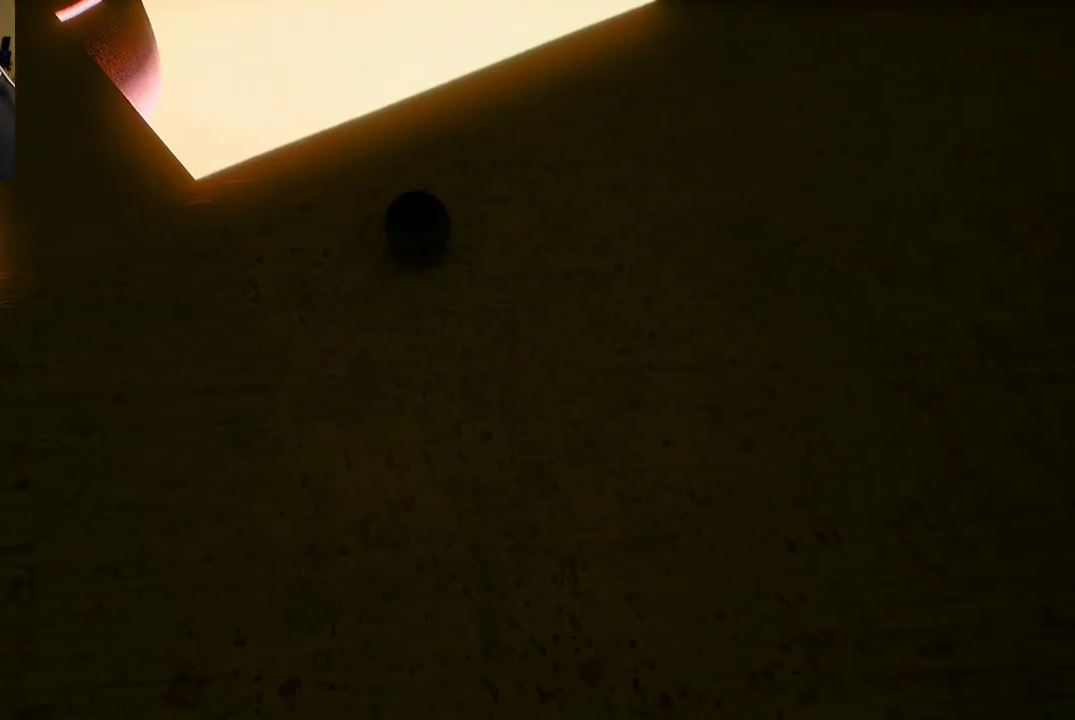
{"buttons": [], "left_stick": "up-right", "right_stick": "center", "events": [[83, "right_stick", "up-right"], [117, "left_stick", "right"], [300, "left_stick", "up-right"], [500, "right_stick", "center"]]}
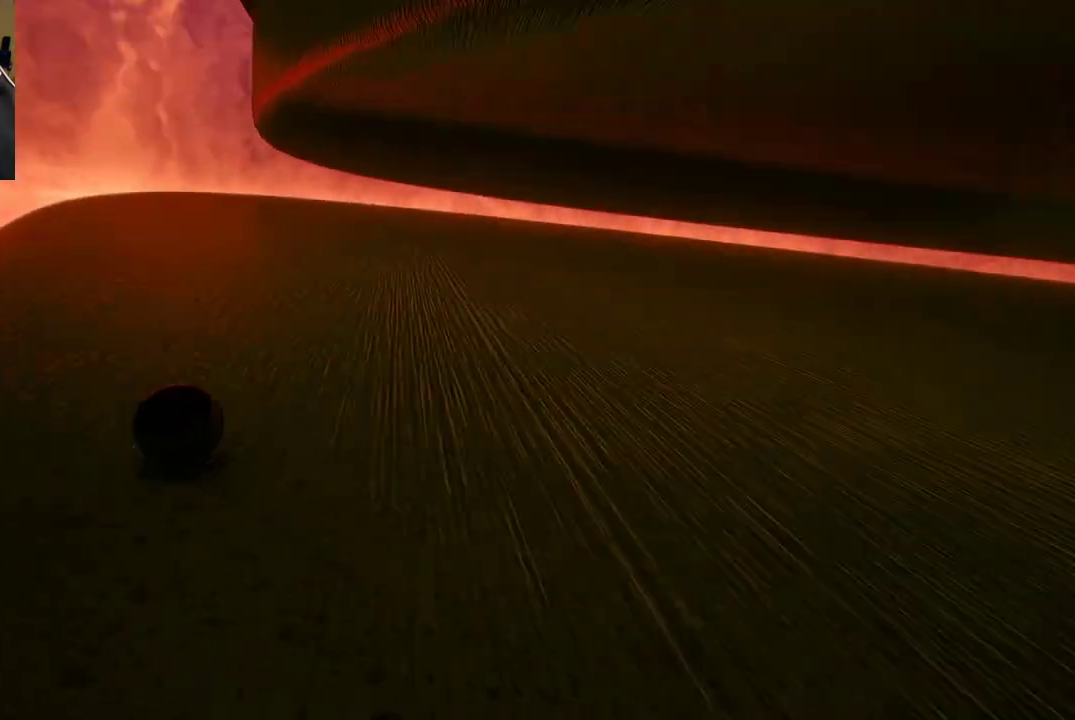
{"buttons": [], "left_stick": "center", "right_stick": "down-left", "events": [[483, "left_stick", "center"], [483, "right_stick", "down-left"]]}
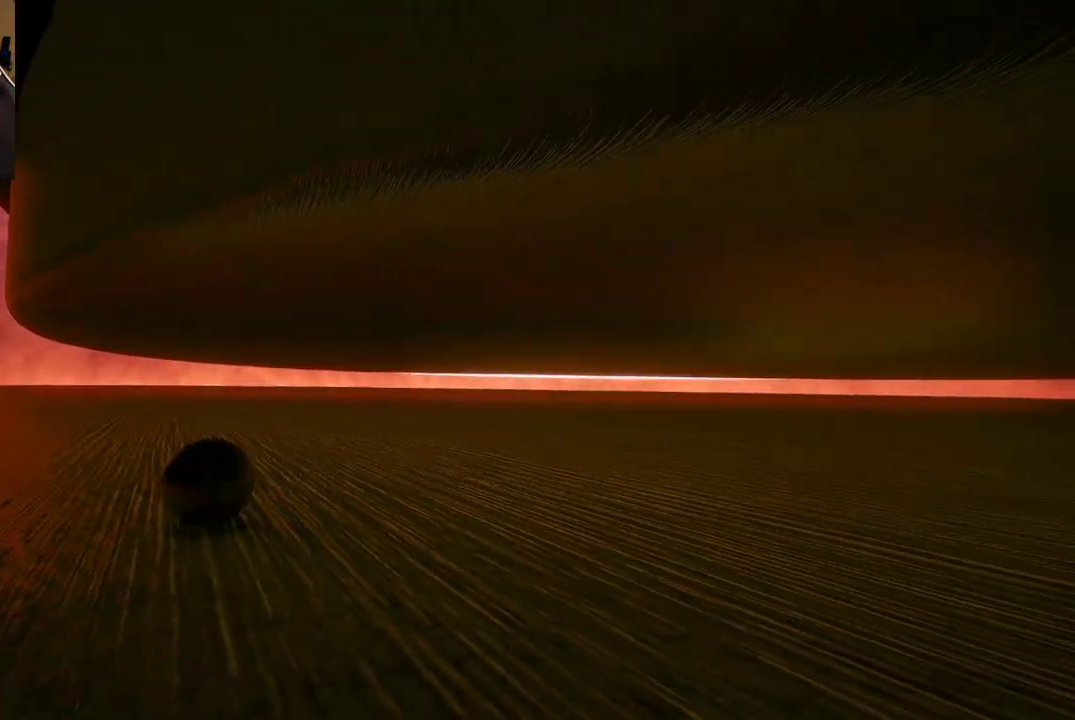
{"buttons": [], "left_stick": "down", "right_stick": "center", "events": [[117, "left_stick", "down-left"], [267, "right_stick", "center"], [283, "left_stick", "down"]]}
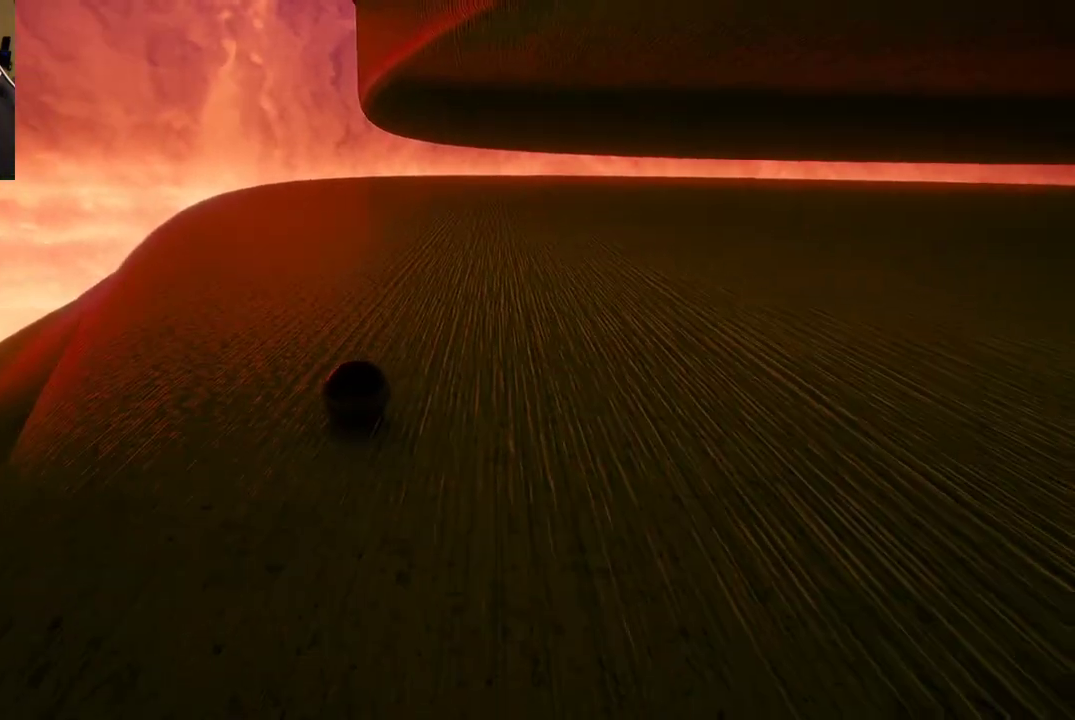
{"buttons": [], "left_stick": "down-left", "right_stick": "down-left", "events": [[250, "right_stick", "down-left"], [467, "left_stick", "down-left"]]}
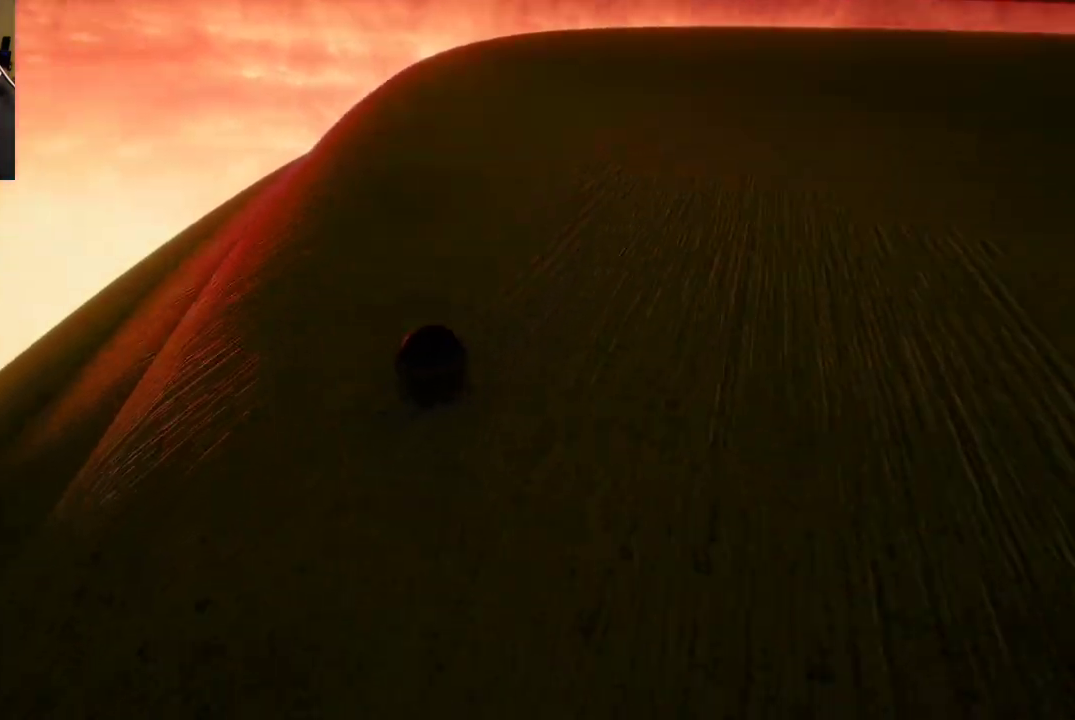
{"buttons": [], "left_stick": "up-left", "right_stick": "left", "events": [[150, "left_stick", "left"], [350, "right_stick", "left"], [467, "left_stick", "up-left"]]}
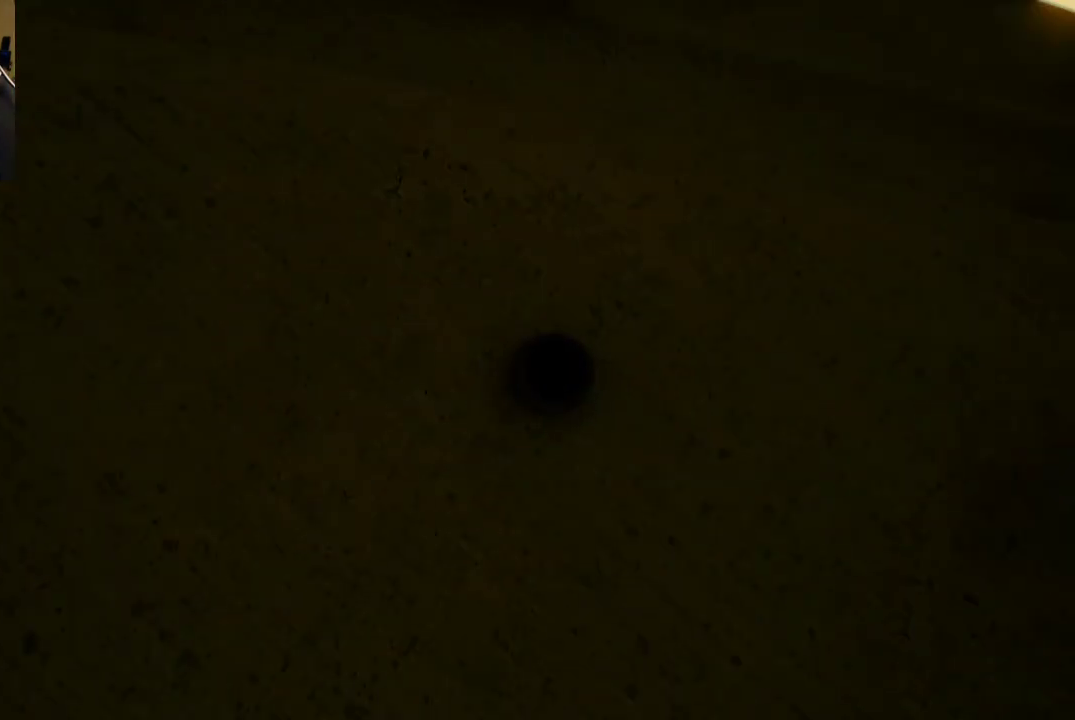
{"buttons": [], "left_stick": "up", "right_stick": "center", "events": [[17, "right_stick", "up-left"], [267, "right_stick", "center"], [317, "left_stick", "up"]]}
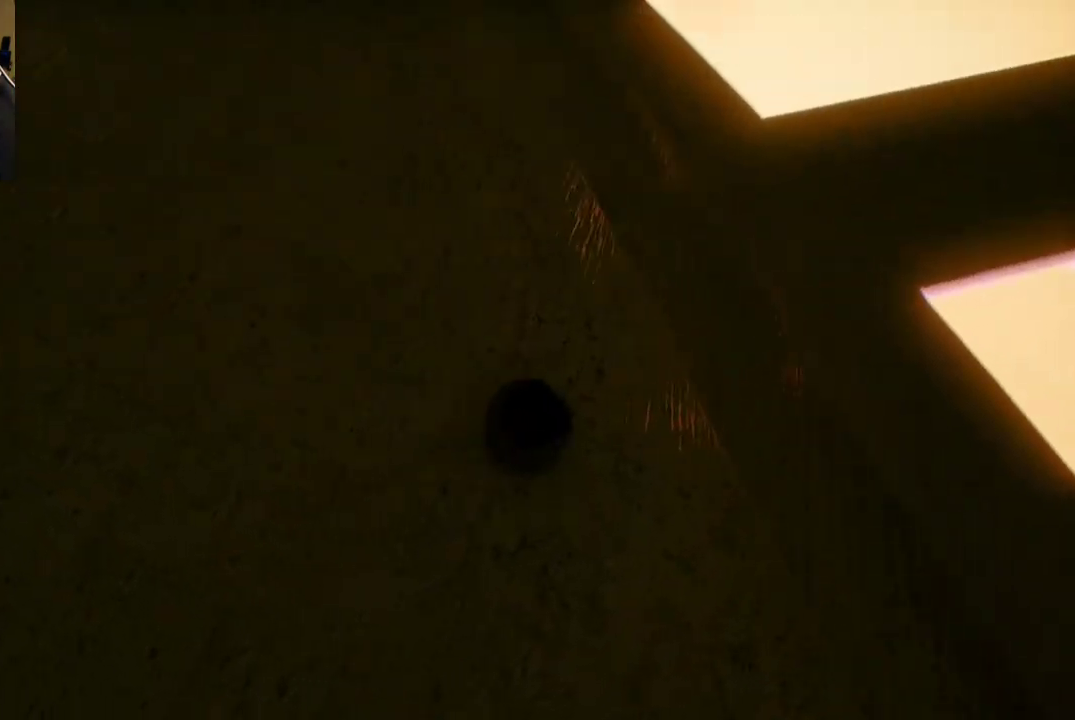
{"buttons": [], "left_stick": "center", "right_stick": "center", "events": [[117, "left_stick", "up-left"], [467, "left_stick", "center"]]}
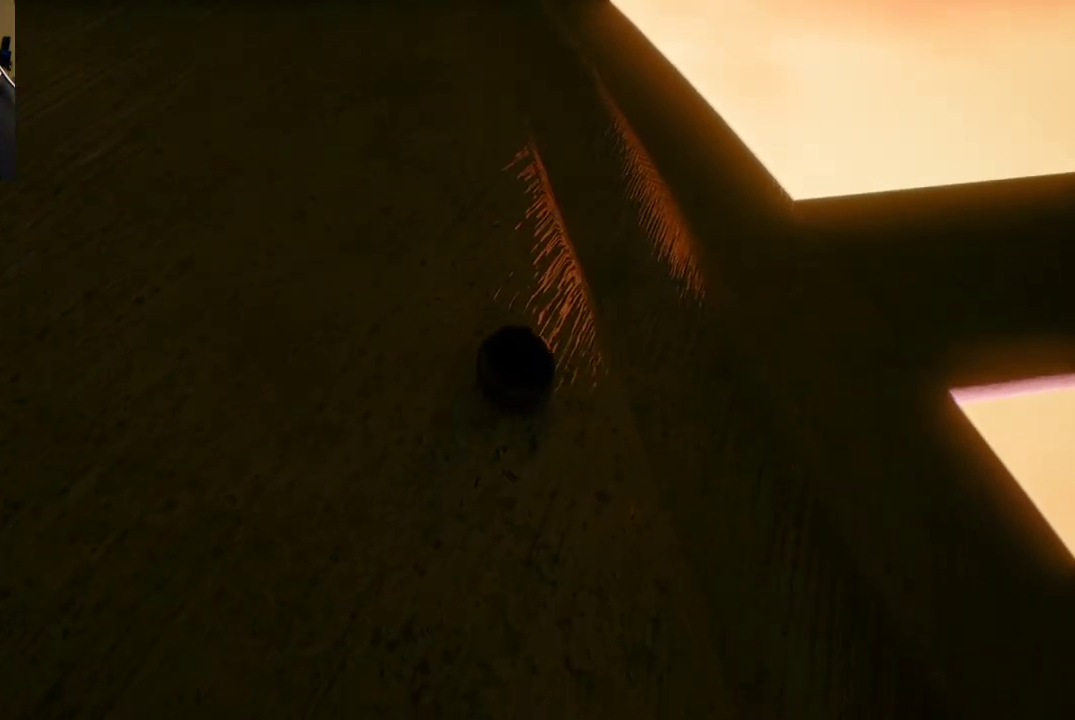
{"buttons": [], "left_stick": "right", "right_stick": "center", "events": [[317, "left_stick", "right"]]}
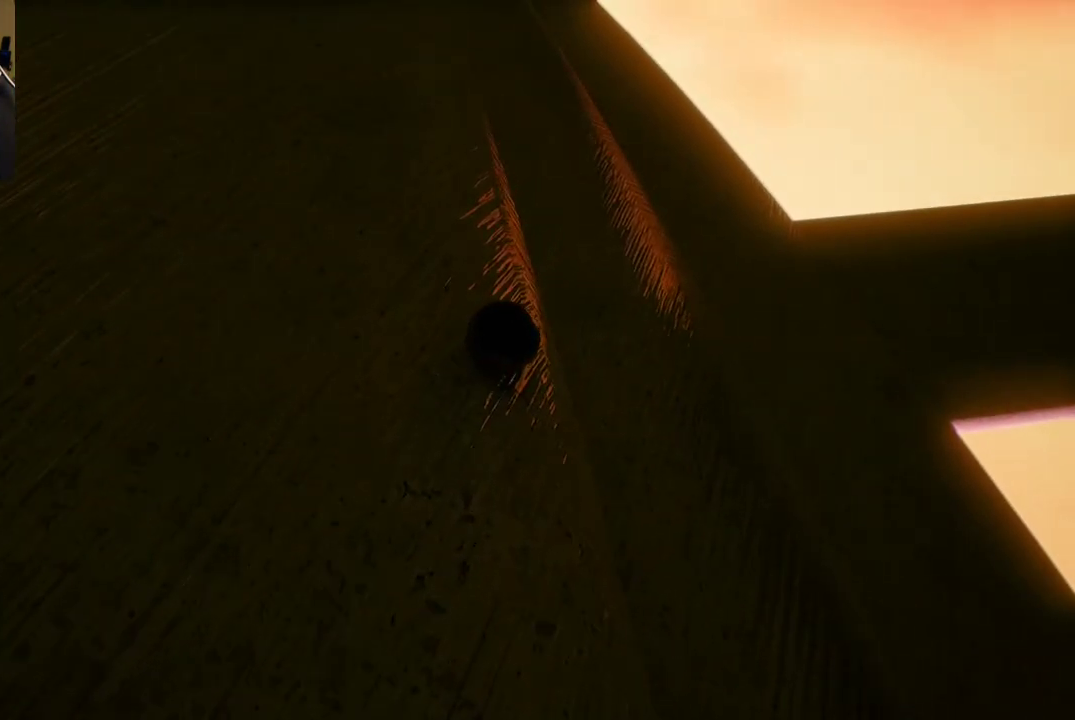
{"buttons": [], "left_stick": "center", "right_stick": "center", "events": [[17, "left_stick", "center"]]}
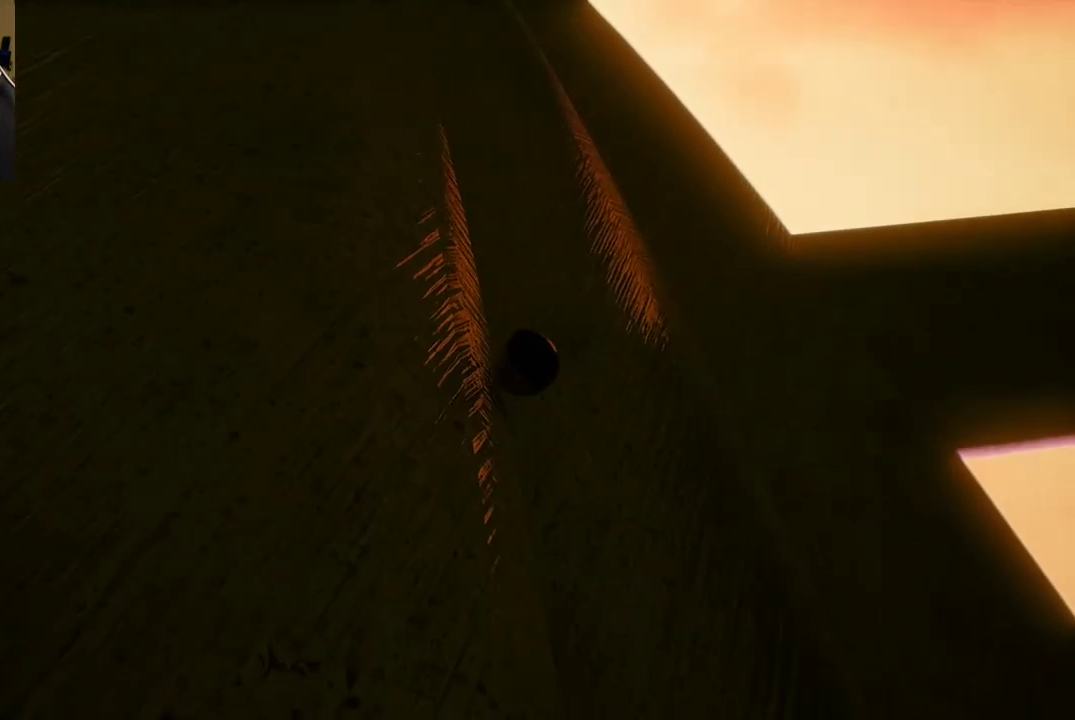
{"buttons": [], "left_stick": "center", "right_stick": "center", "events": []}